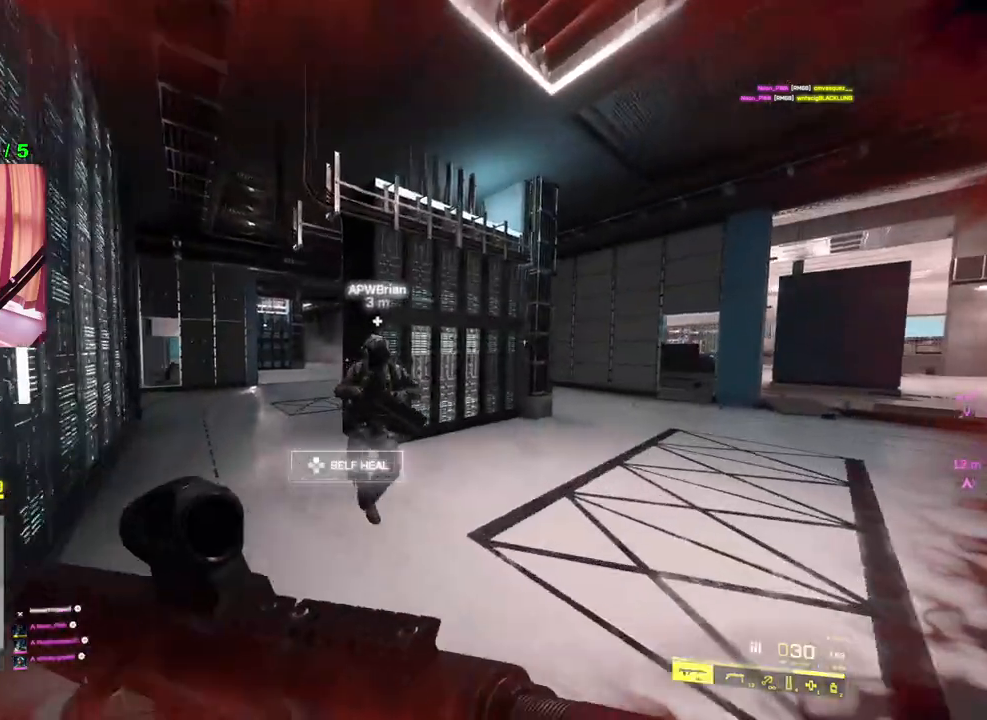
Gameplay with a controller (PlayStation layout); each line is a JSON object with the inputs held at the frame after it. "events" lists button and stick changes between this image and that frame as [ms after this image, input, new state], when the widget could be followed in between.
{"buttons": [], "left_stick": "up-left", "right_stick": "center", "events": [[67, "right_stick", "down-left"], [133, "left_stick", "up-left"], [183, "right_stick", "center"]]}
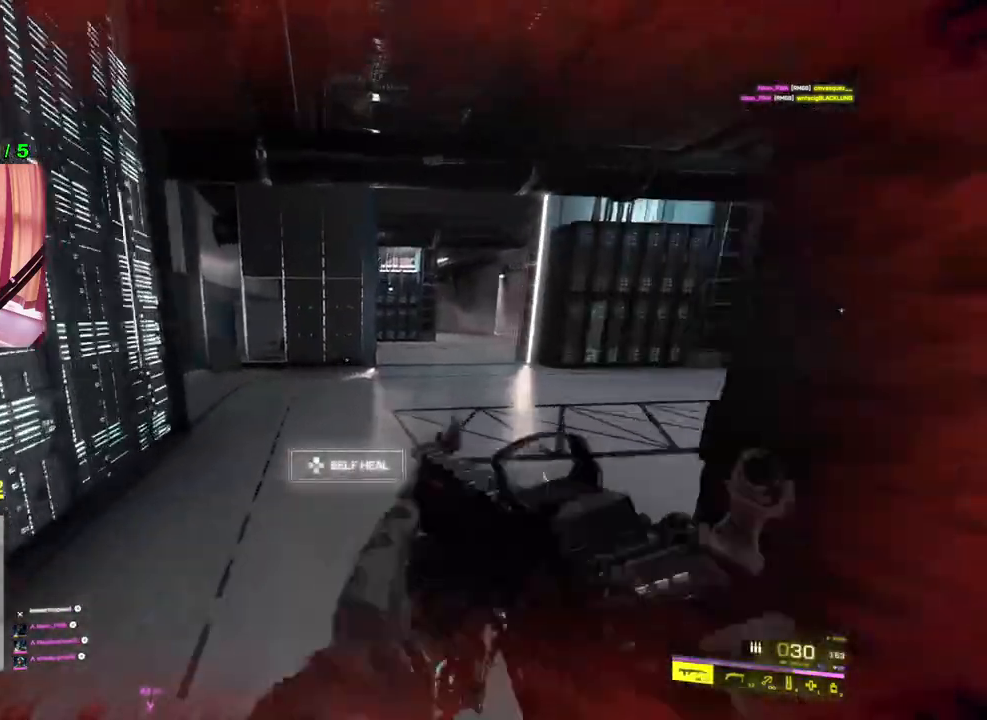
{"buttons": [], "left_stick": "up-left", "right_stick": "right", "events": [[383, "right_stick", "right"]]}
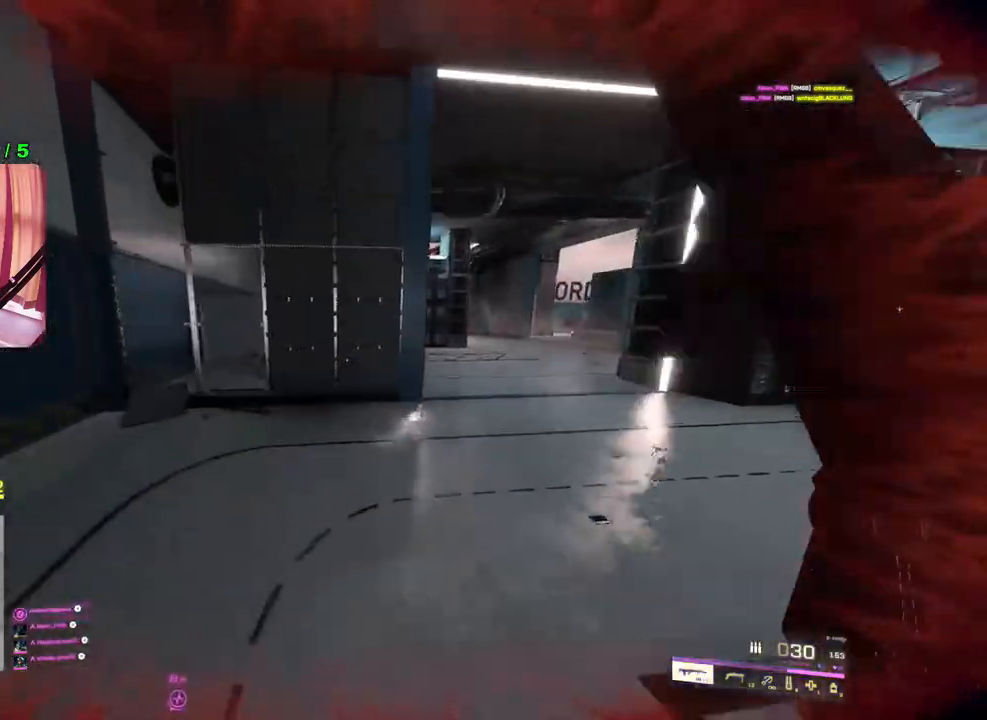
{"buttons": [], "left_stick": "up-left", "right_stick": "center", "events": [[67, "DPAD_RIGHT", "down"], [167, "DPAD_RIGHT", "up"], [183, "right_stick", "center"]]}
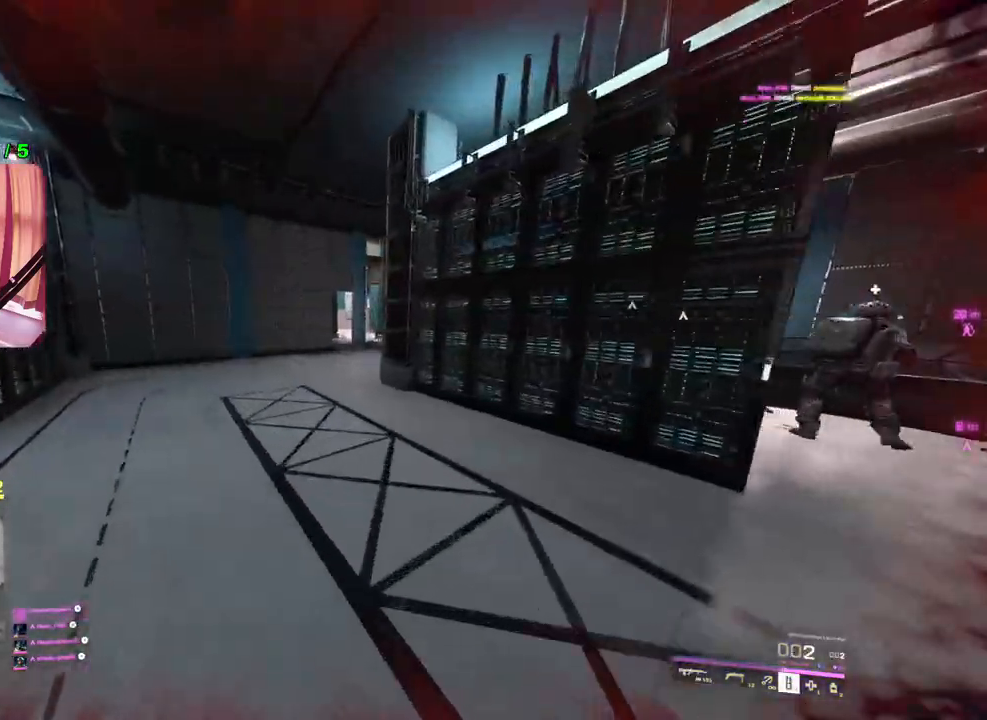
{"buttons": [], "left_stick": "left", "right_stick": "right", "events": [[50, "R3", "down"], [133, "R3", "up"], [267, "right_stick", "right"], [300, "L1", "down"], [383, "L1", "up"], [400, "left_stick", "left"]]}
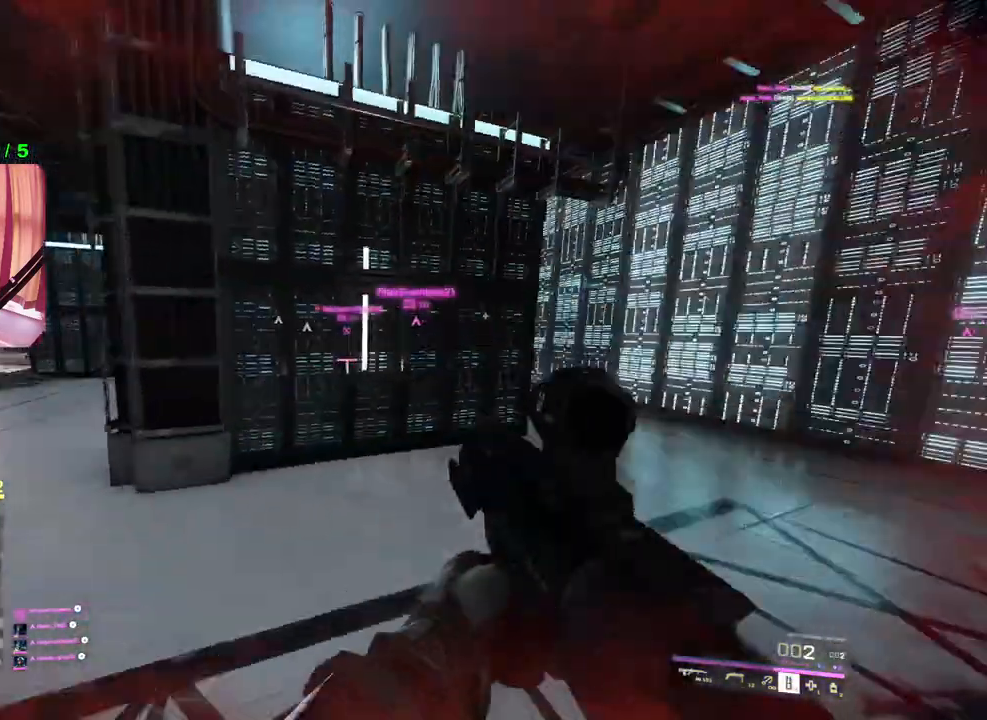
{"buttons": [], "left_stick": "left", "right_stick": "center", "events": [[83, "right_stick", "center"], [233, "right_stick", "left"], [433, "right_stick", "center"]]}
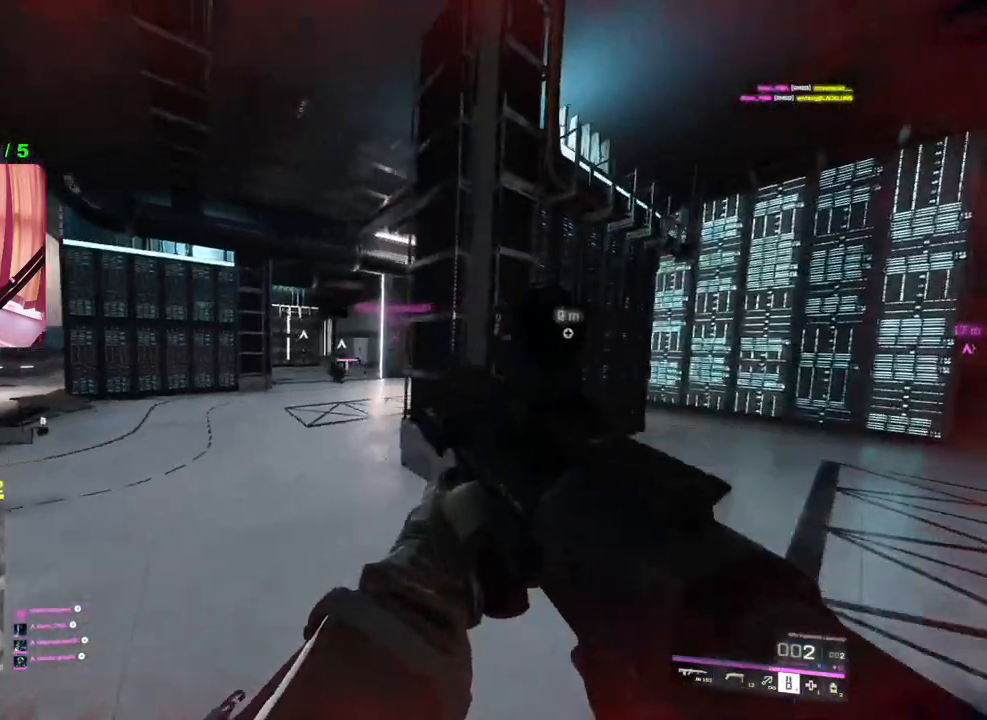
{"buttons": ["L2"], "left_stick": "right", "right_stick": "center", "events": [[133, "L2", "down"], [217, "left_stick", "up-right"], [300, "right_stick", "left"], [333, "left_stick", "right"], [400, "right_stick", "center"]]}
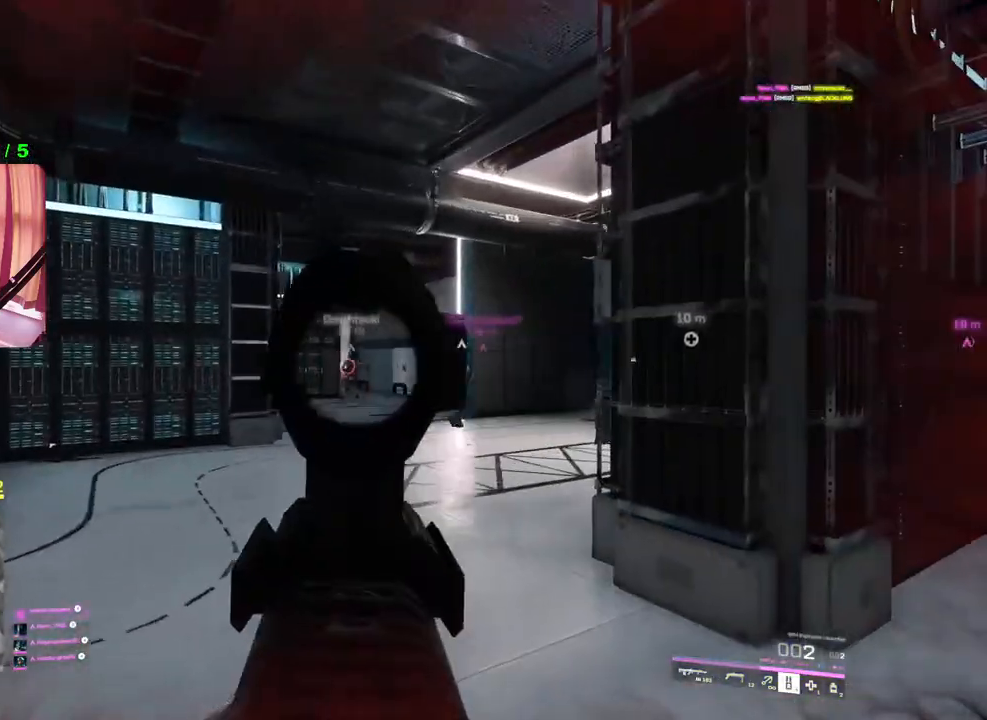
{"buttons": ["L2"], "left_stick": "center", "right_stick": "center", "events": [[150, "left_stick", "center"]]}
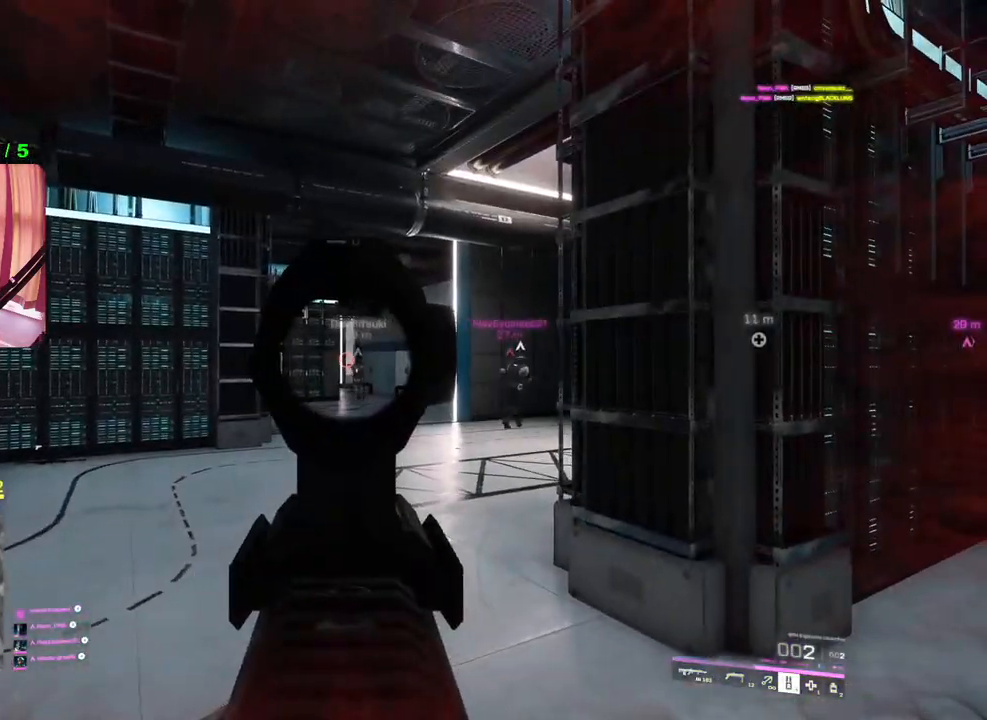
{"buttons": ["L2"], "left_stick": "center", "right_stick": "center", "events": [[17, "R2", "down"], [83, "R2", "up"]]}
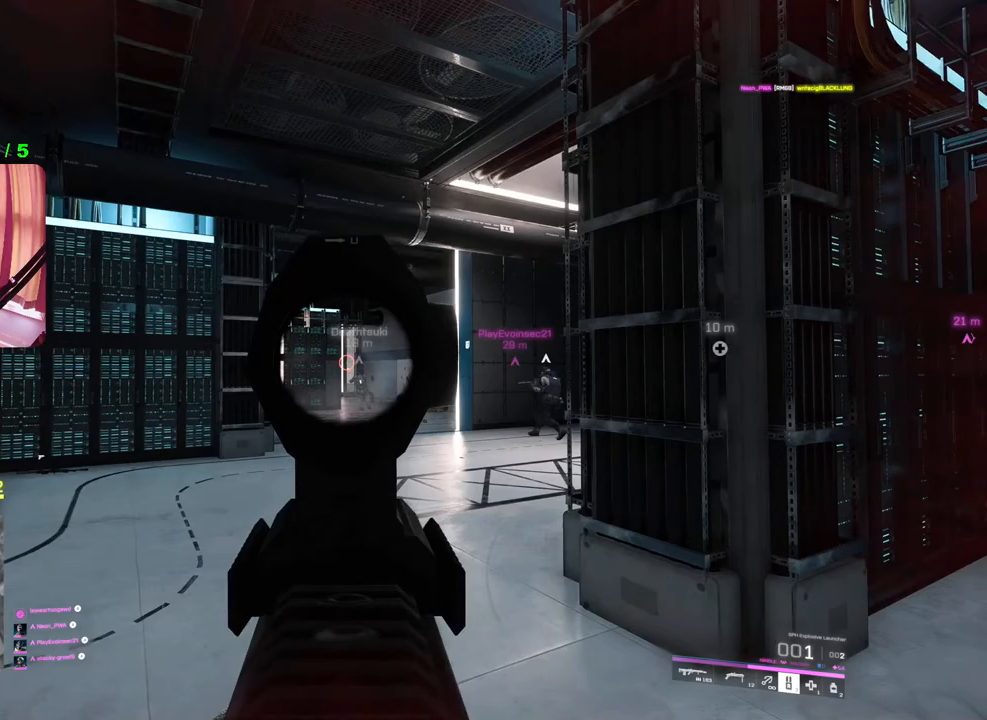
{"buttons": ["L2"], "left_stick": "center", "right_stick": "center", "events": [[383, "R2", "down"], [450, "R2", "up"]]}
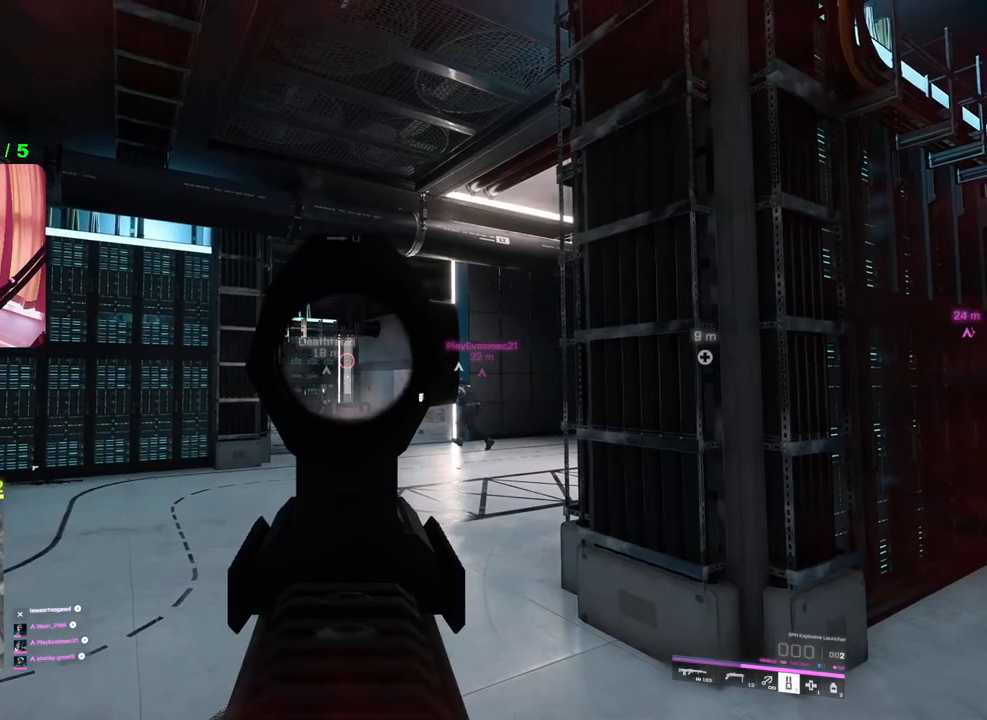
{"buttons": [], "left_stick": "up", "right_stick": "center", "events": [[33, "L2", "up"], [50, "left_stick", "up-right"], [117, "right_stick", "right"], [200, "L3", "down"], [233, "left_stick", "up"], [300, "L3", "up"], [417, "right_stick", "center"]]}
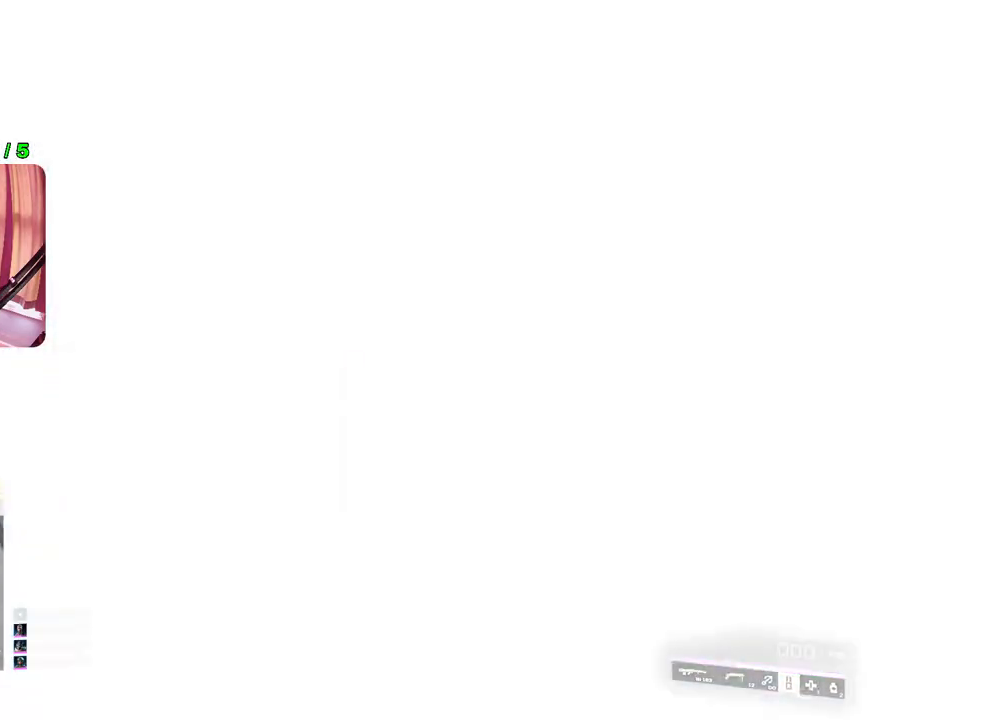
{"buttons": [], "left_stick": "up", "right_stick": "center", "events": []}
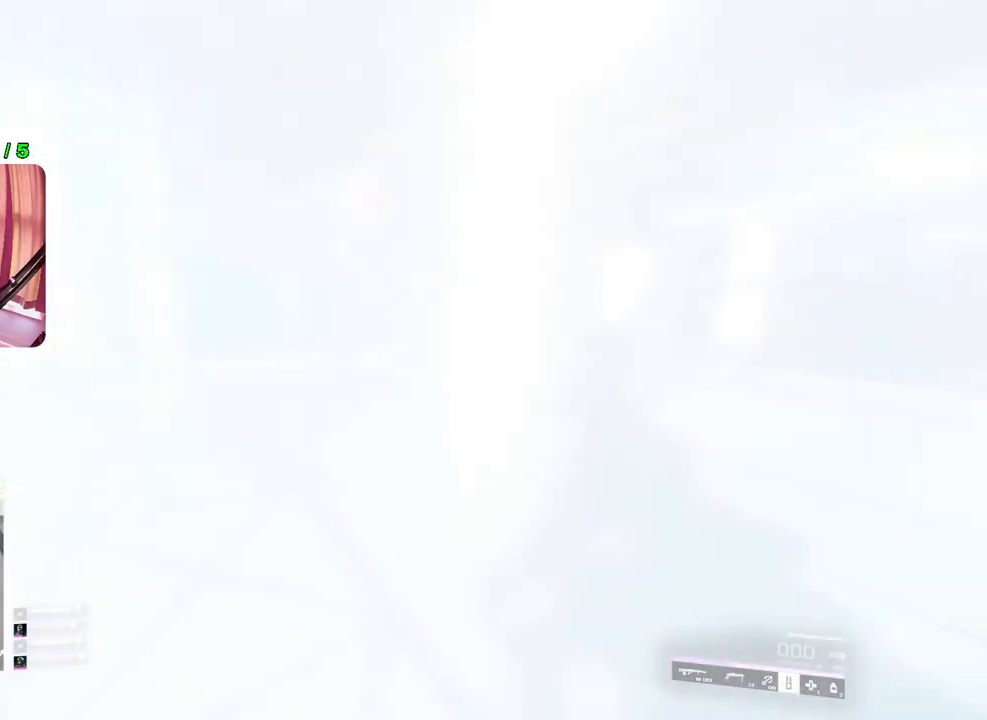
{"buttons": ["L3"], "left_stick": "up", "right_stick": "right", "events": [[67, "right_stick", "right"], [183, "left_stick", "left"], [217, "right_stick", "center"], [350, "left_stick", "up"], [383, "right_stick", "right"], [450, "L3", "down"]]}
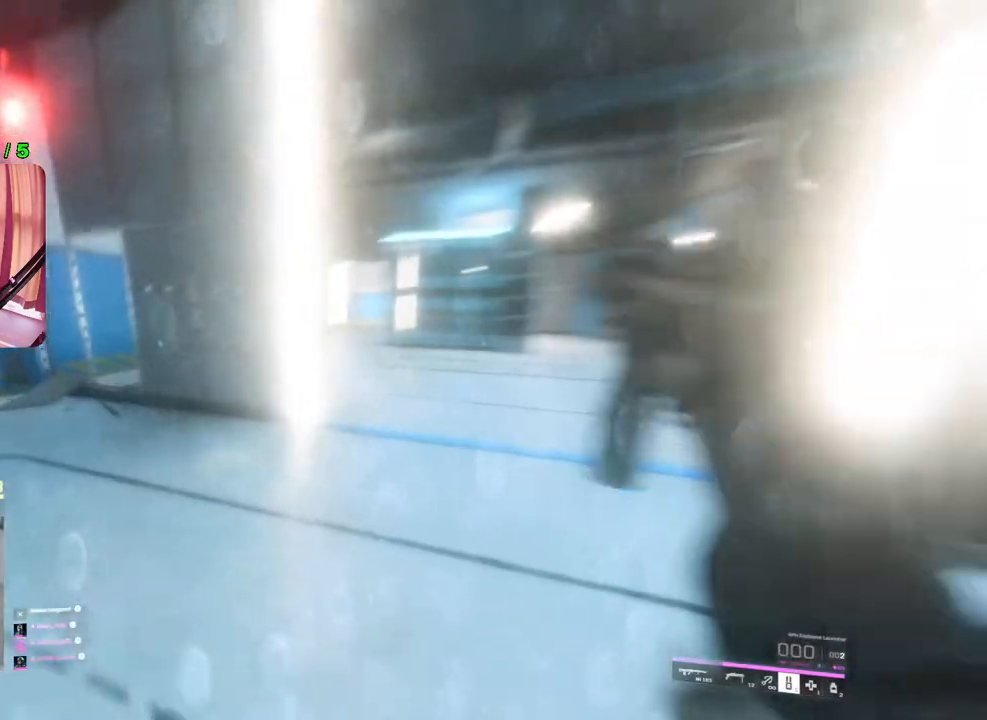
{"buttons": [], "left_stick": "up", "right_stick": "up-left", "events": [[50, "L3", "up"], [50, "right_stick", "center"], [367, "right_stick", "up-left"]]}
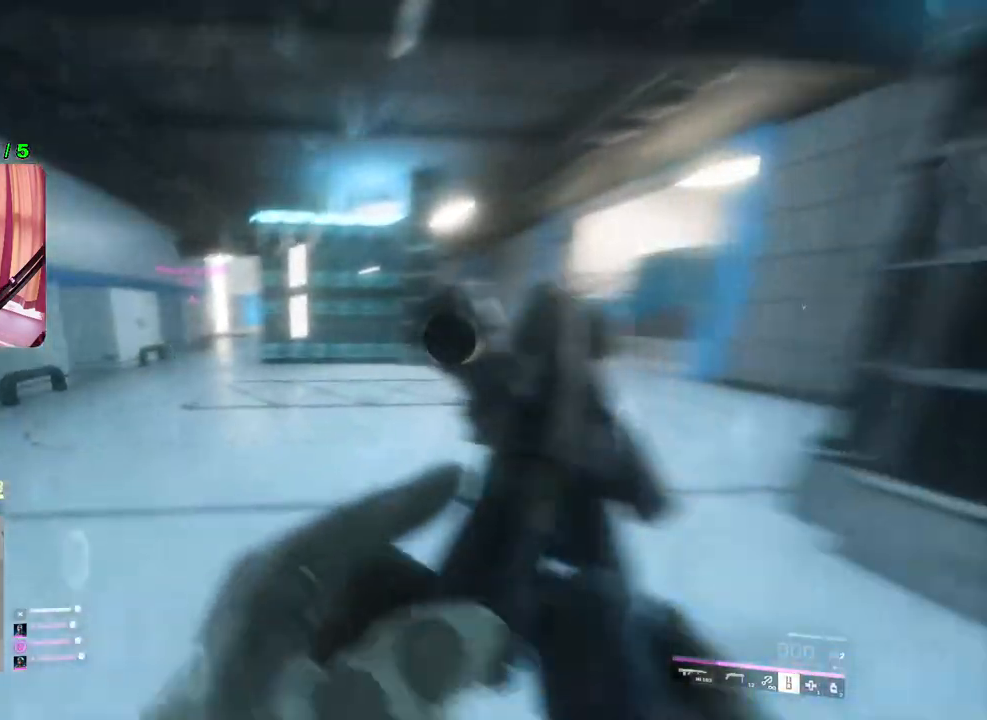
{"buttons": [], "left_stick": "up-left", "right_stick": "center", "events": [[67, "right_stick", "center"], [267, "left_stick", "up-left"], [300, "right_stick", "left"], [467, "right_stick", "center"]]}
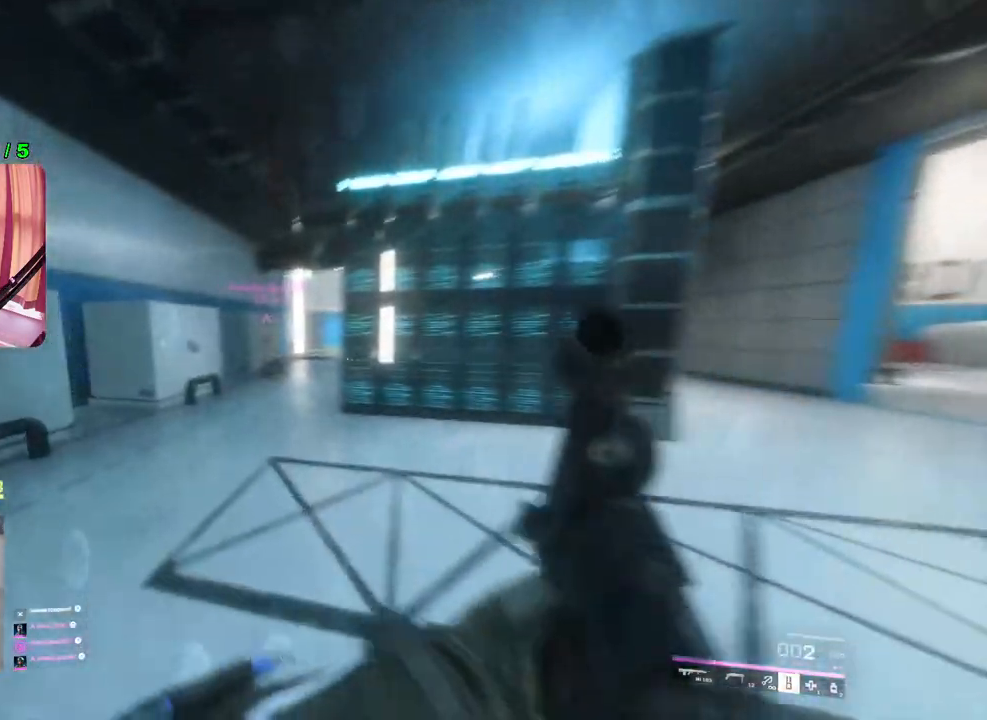
{"buttons": [], "left_stick": "up-left", "right_stick": "center", "events": [[367, "right_stick", "up-right"], [417, "right_stick", "center"]]}
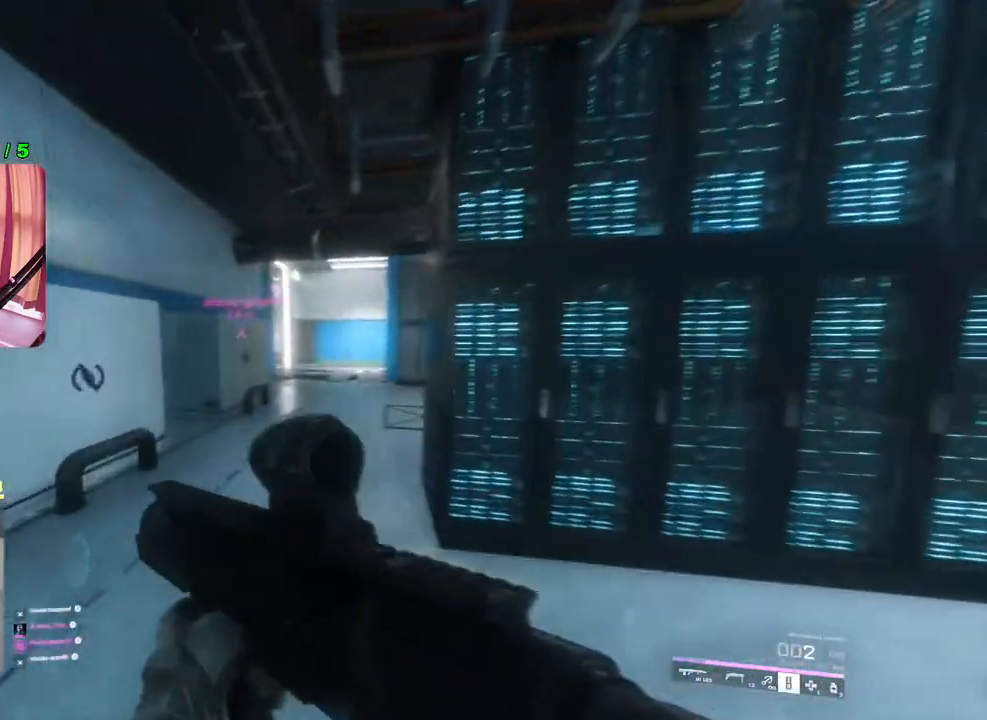
{"buttons": [], "left_stick": "up", "right_stick": "center", "events": [[67, "TRIANGLE", "down"], [67, "left_stick", "up"], [117, "TRIANGLE", "up"]]}
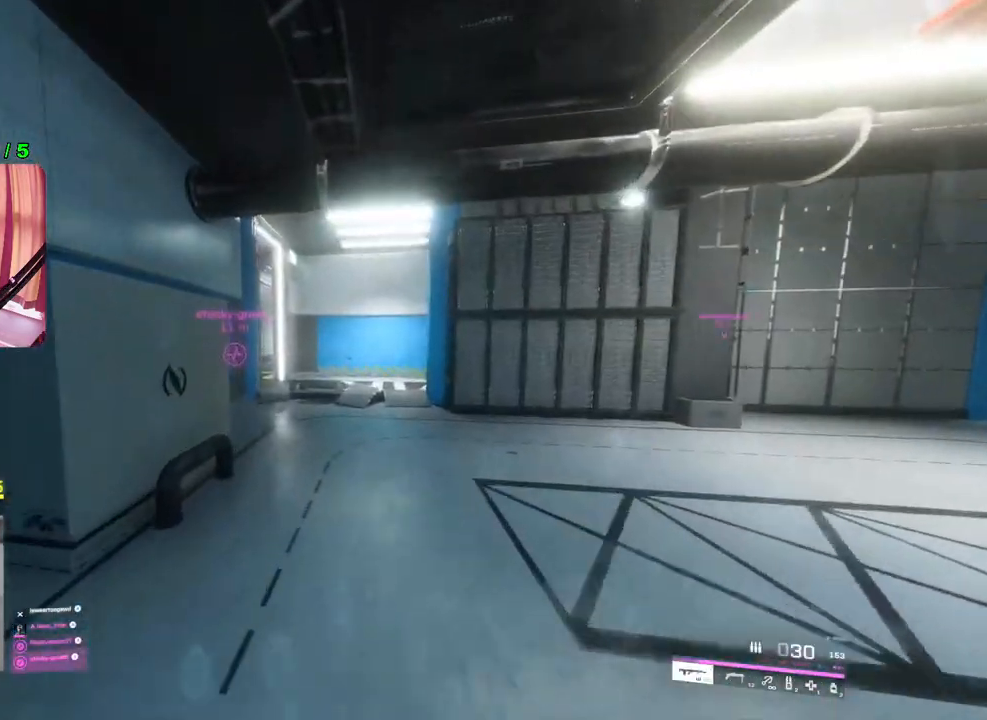
{"buttons": [], "left_stick": "up", "right_stick": "center", "events": []}
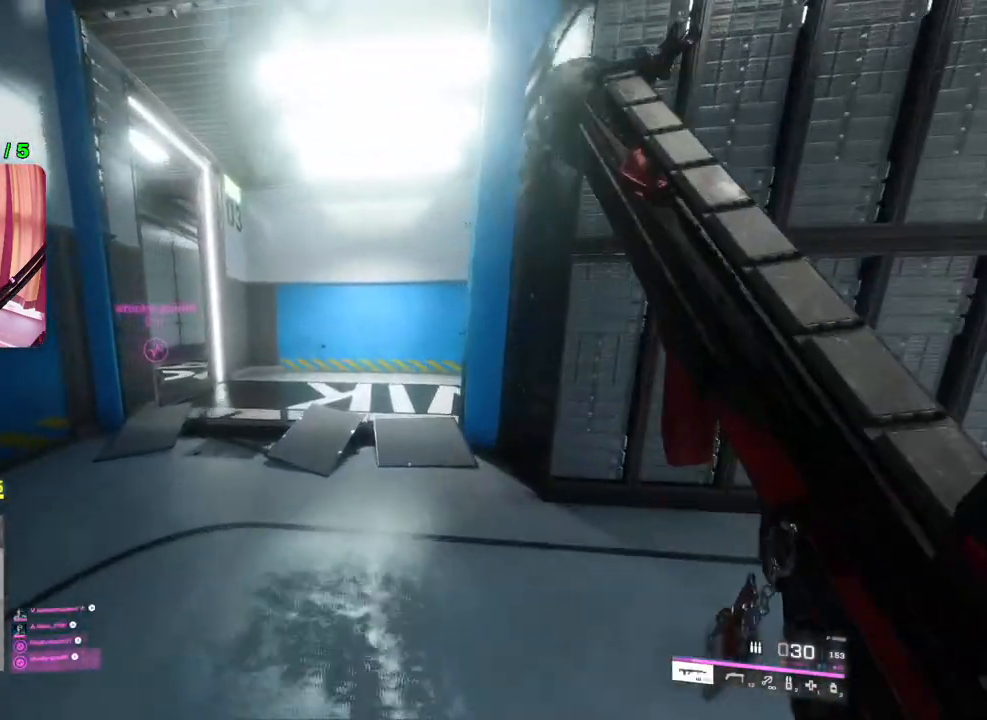
{"buttons": [], "left_stick": "up-right", "right_stick": "center", "events": [[133, "right_stick", "left"], [333, "left_stick", "down-right"], [333, "right_stick", "center"], [500, "left_stick", "up-right"]]}
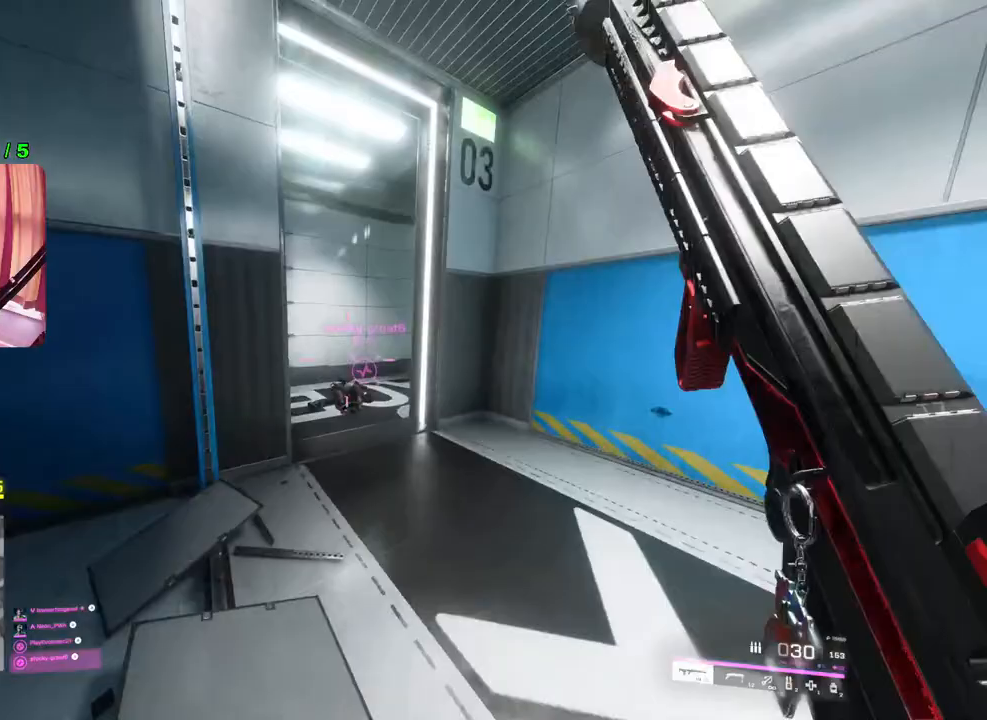
{"buttons": [], "left_stick": "up-right", "right_stick": "center", "events": [[17, "right_stick", "down-left"], [233, "L3", "down"], [333, "L3", "up"], [367, "right_stick", "center"]]}
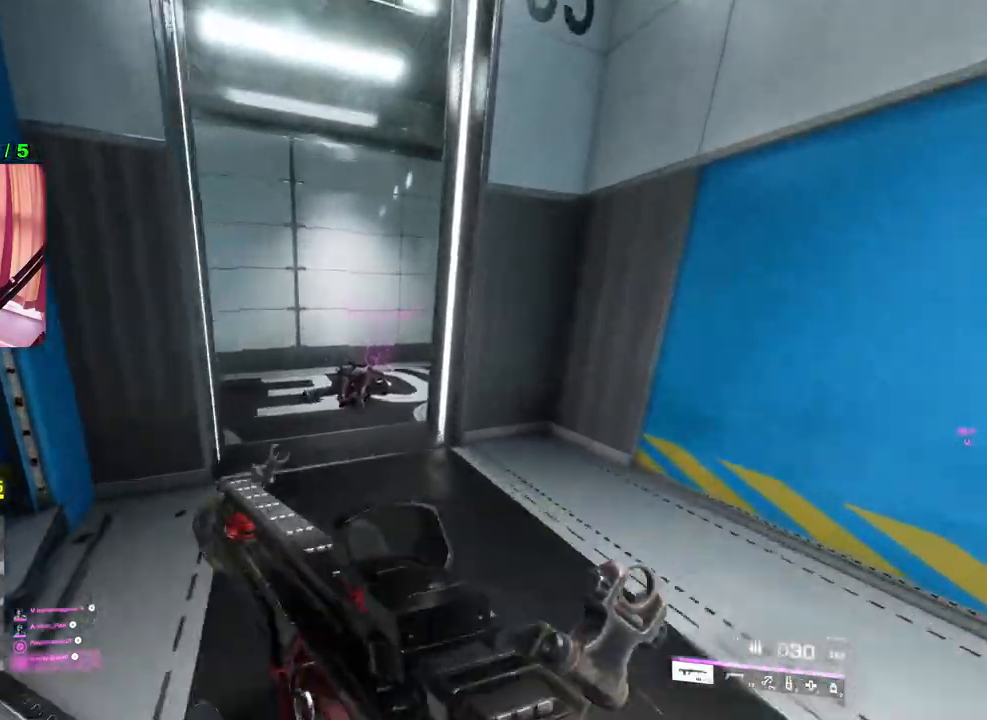
{"buttons": ["L2", "R2"], "left_stick": "down", "right_stick": "up-right", "events": [[100, "left_stick", "down-right"], [100, "right_stick", "left"], [267, "right_stick", "up-left"], [417, "left_stick", "down"], [433, "L2", "down"], [450, "right_stick", "up-right"], [483, "R2", "down"]]}
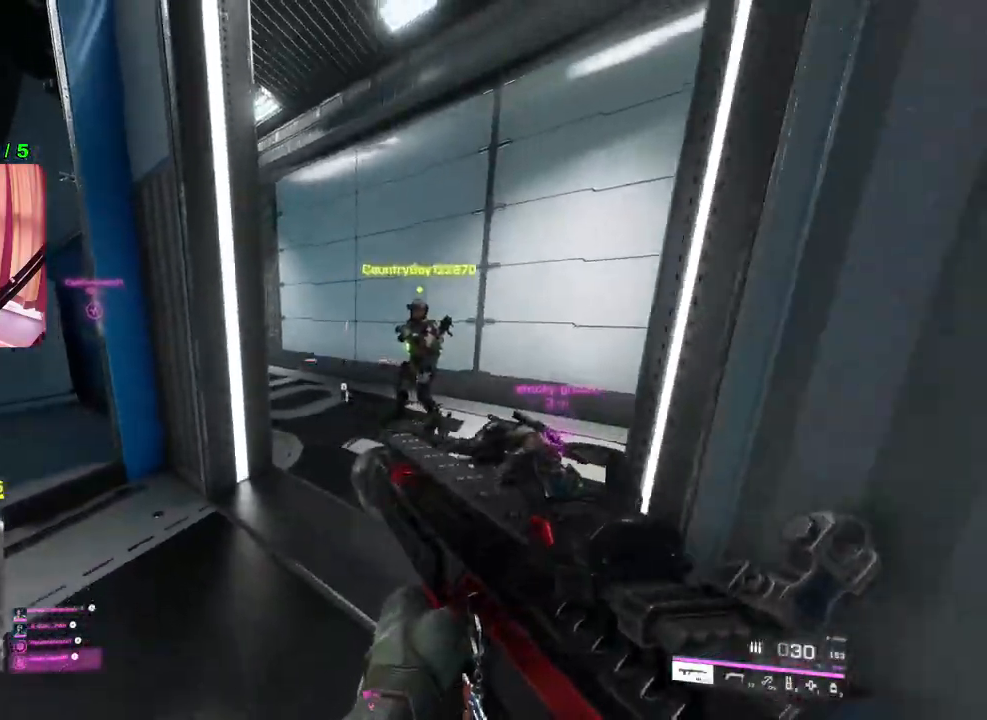
{"buttons": ["L2", "R2"], "left_stick": "left", "right_stick": "left", "events": [[17, "right_stick", "right"], [117, "left_stick", "left"], [133, "right_stick", "center"], [283, "R3", "down"], [317, "right_stick", "right"], [333, "R3", "up"], [417, "right_stick", "center"], [467, "right_stick", "left"]]}
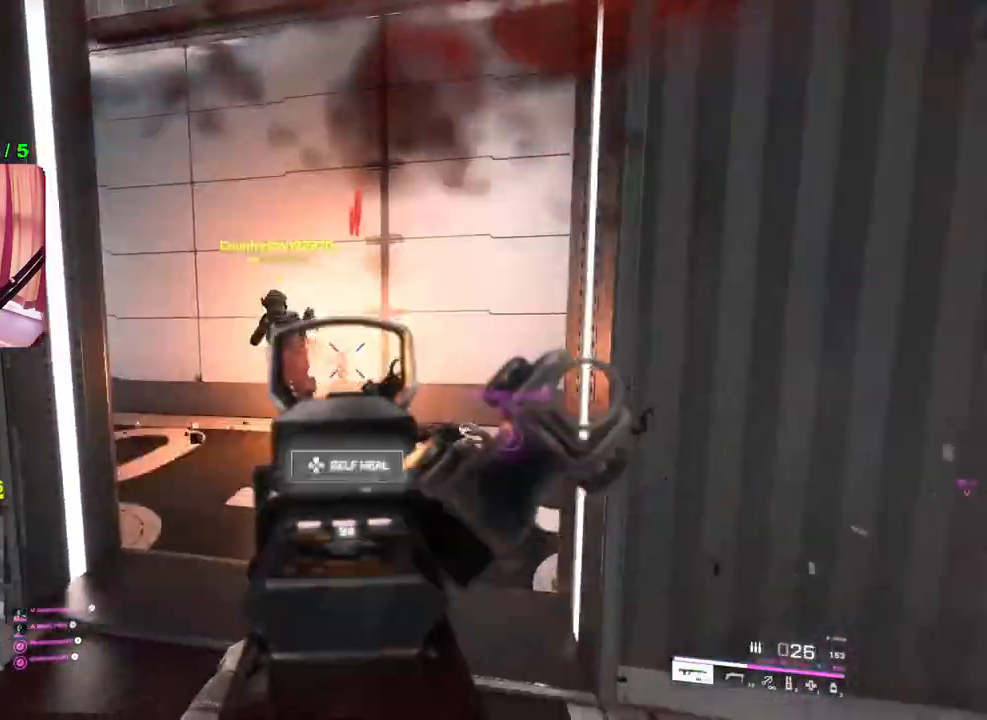
{"buttons": ["L2", "R2"], "left_stick": "right", "right_stick": "up-left", "events": [[150, "left_stick", "right"], [167, "right_stick", "center"], [433, "right_stick", "up-left"]]}
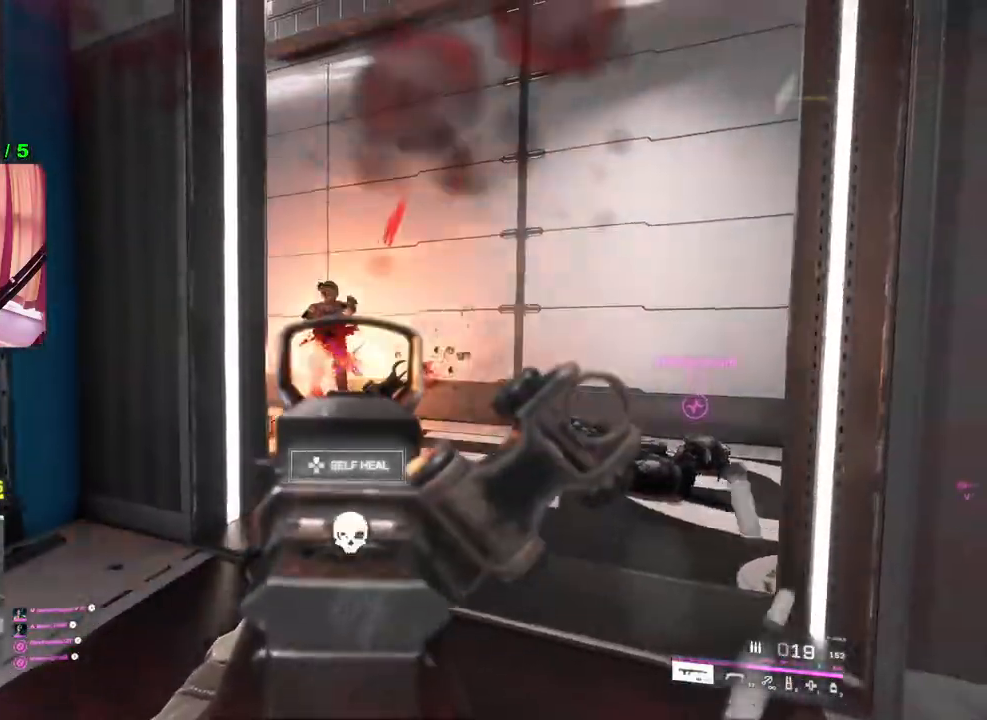
{"buttons": [], "left_stick": "up-right", "right_stick": "center", "events": [[50, "L2", "up"], [100, "left_stick", "up-right"], [133, "R2", "up"], [133, "right_stick", "center"], [150, "L3", "down"], [283, "L3", "up"]]}
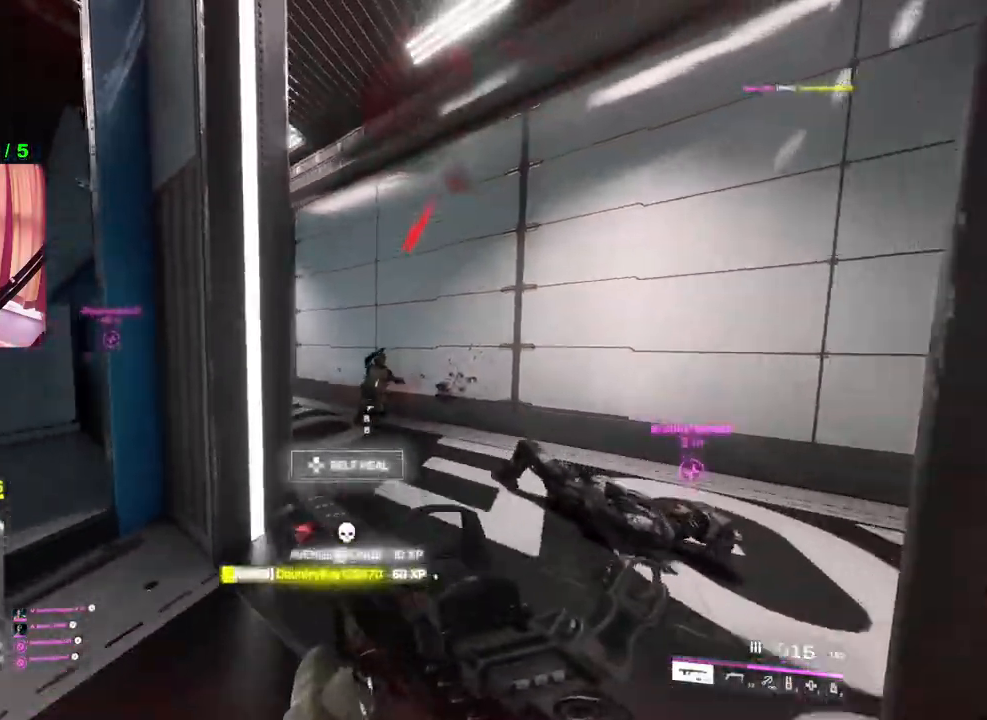
{"buttons": [], "left_stick": "up", "right_stick": "center", "events": [[17, "right_stick", "down-left"], [50, "left_stick", "down-right"], [83, "right_stick", "left"], [183, "right_stick", "center"], [217, "left_stick", "right"], [450, "left_stick", "up"]]}
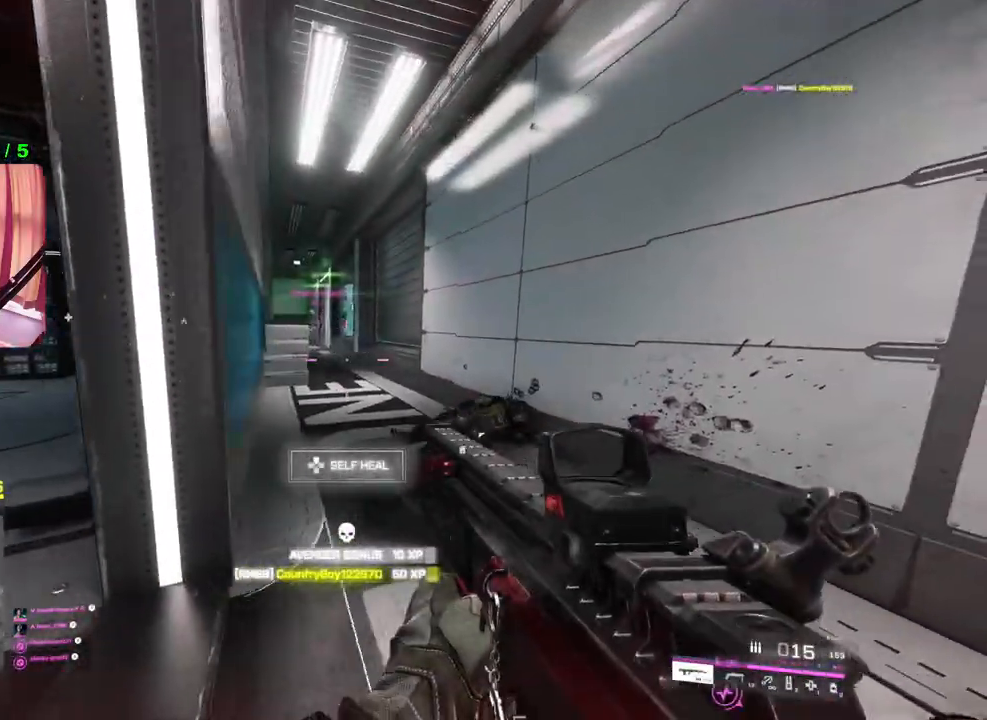
{"buttons": [], "left_stick": "up-left", "right_stick": "center", "events": [[67, "left_stick", "left"], [167, "right_stick", "right"], [333, "left_stick", "up-left"], [450, "right_stick", "center"]]}
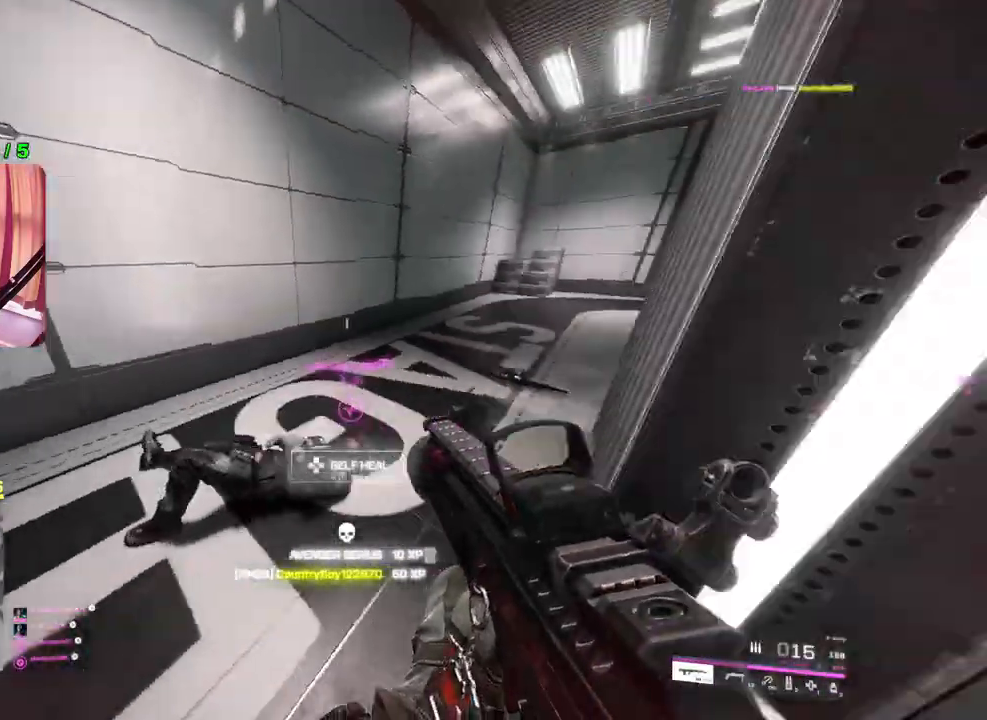
{"buttons": [], "left_stick": "down", "right_stick": "center", "events": [[17, "SQUARE", "down"], [100, "SQUARE", "up"], [333, "left_stick", "center"], [417, "left_stick", "down"]]}
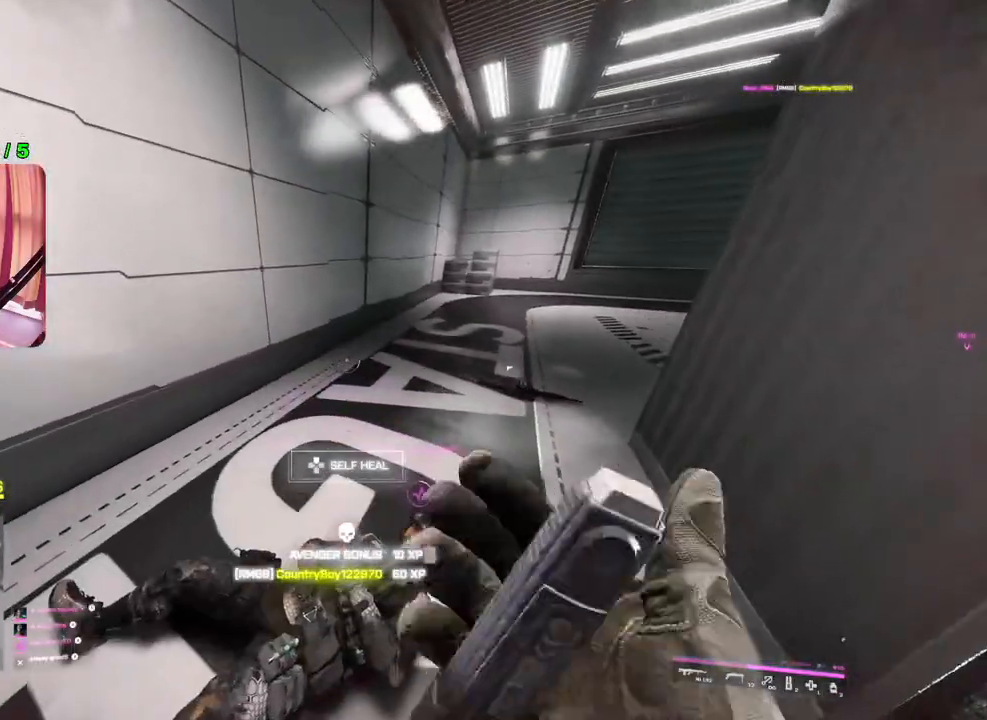
{"buttons": [], "left_stick": "up-right", "right_stick": "down-left", "events": [[83, "left_stick", "up-right"], [83, "right_stick", "right"], [217, "right_stick", "center"], [300, "left_stick", "up-left"], [433, "left_stick", "up-right"], [483, "right_stick", "down-left"]]}